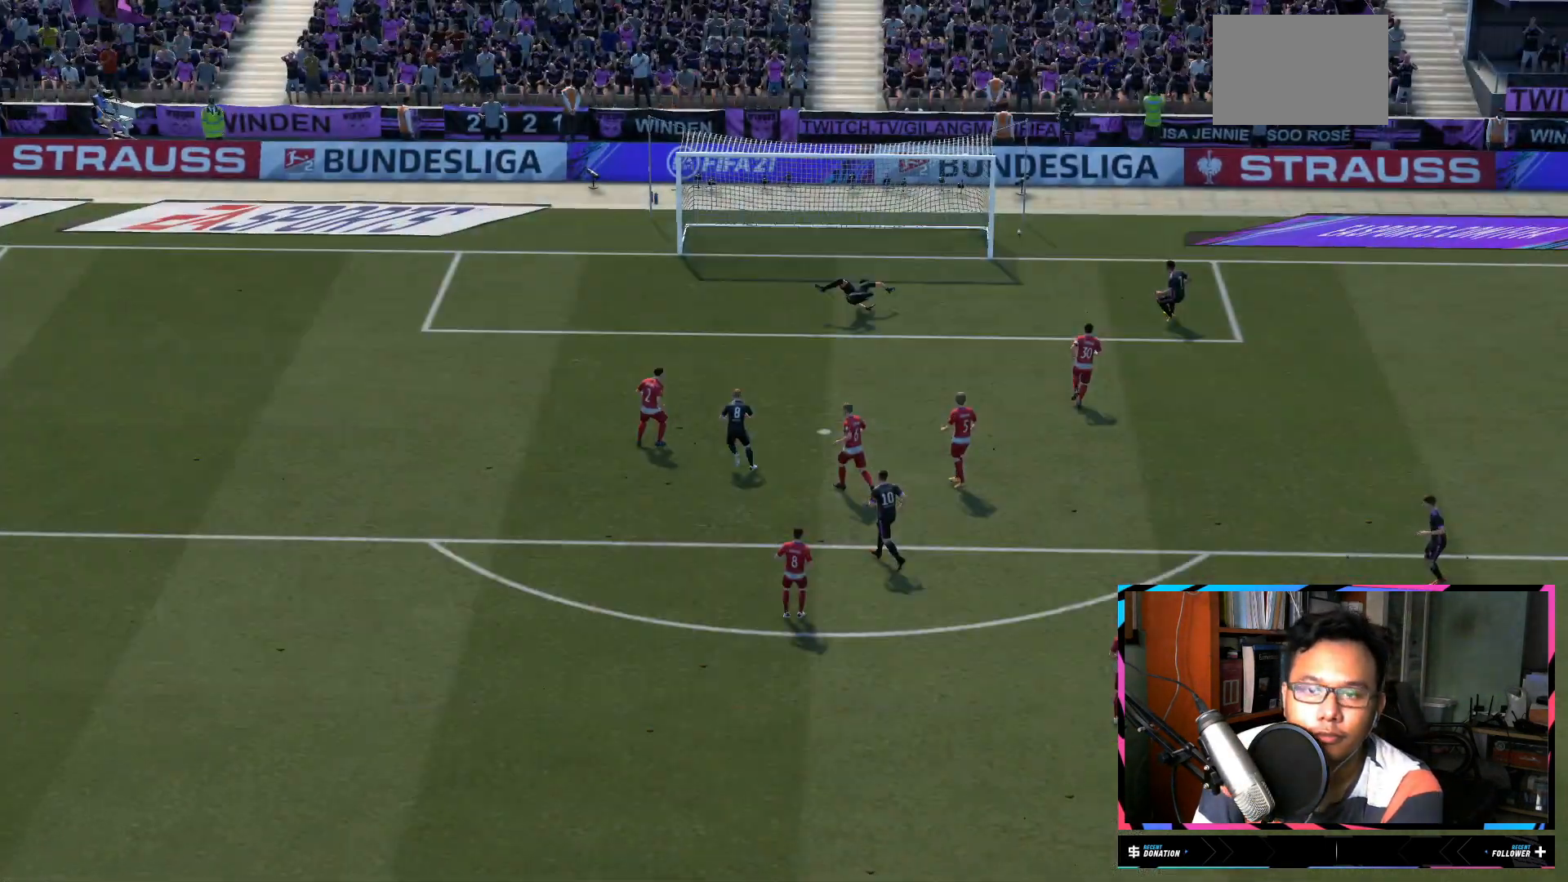
Gameplay with a controller (Xbox layout); each line is a JSON object with the inputs held at the frame after it (dt_ms = milliseconds from this image to that frame). "events" lists button and stick changes between this image and that frame as [ms after this image, input, new state], when the widget could be followed in between. Not read: L3 R3.
{"dt_ms": 500, "buttons": ["R2"], "left_stick": "center", "right_stick": "center", "events": [[433, "R2", "down"]]}
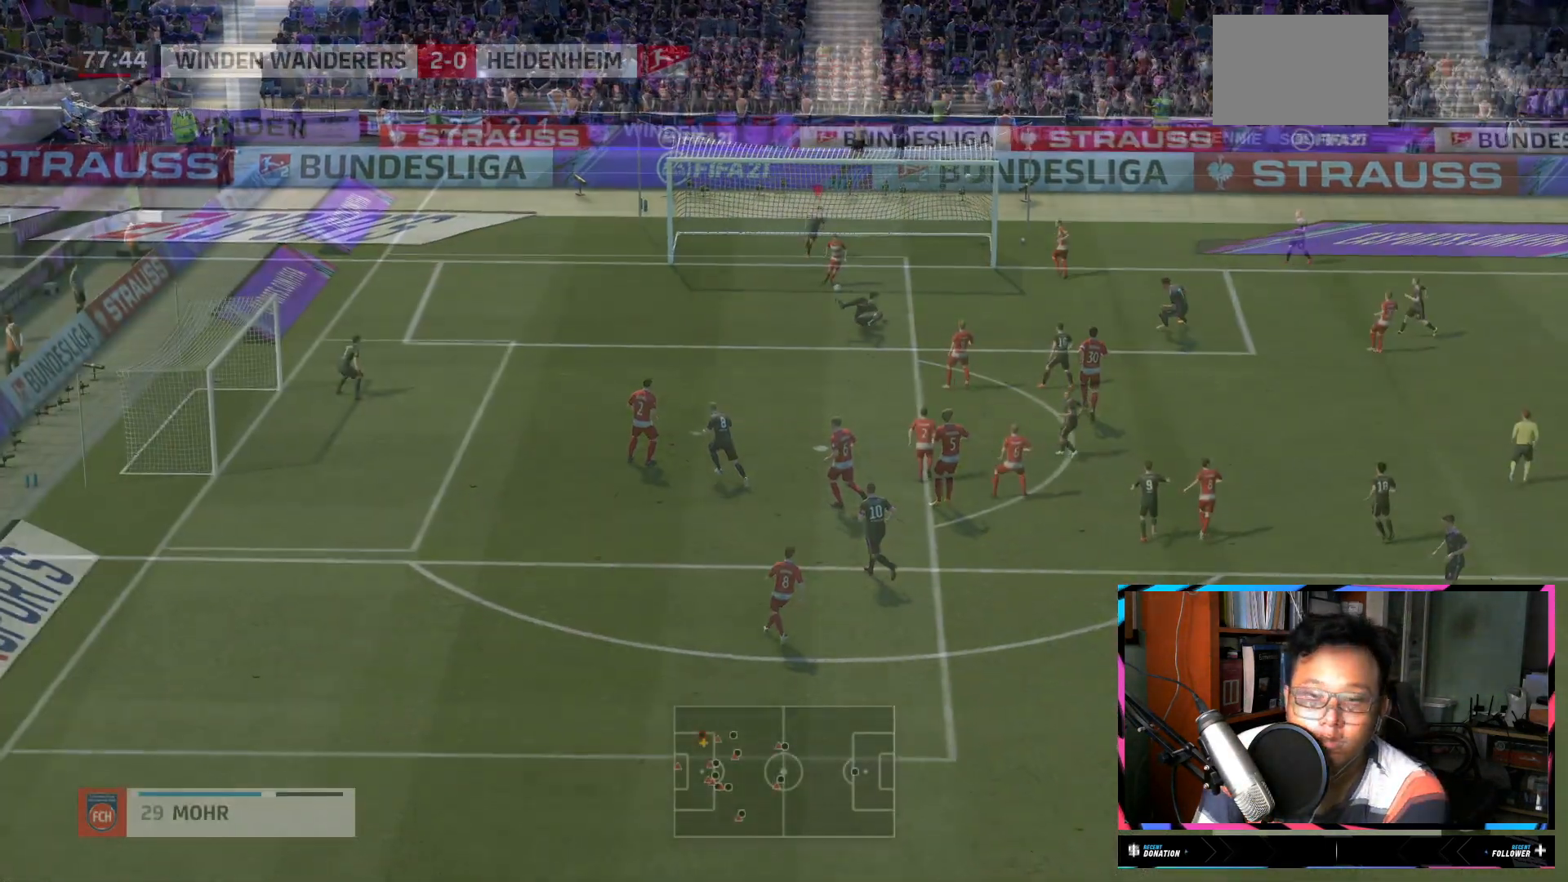
{"dt_ms": 501, "buttons": ["R2"], "left_stick": "down-right", "right_stick": "center", "events": [[50, "left_stick", "down"], [401, "left_stick", "down-right"]]}
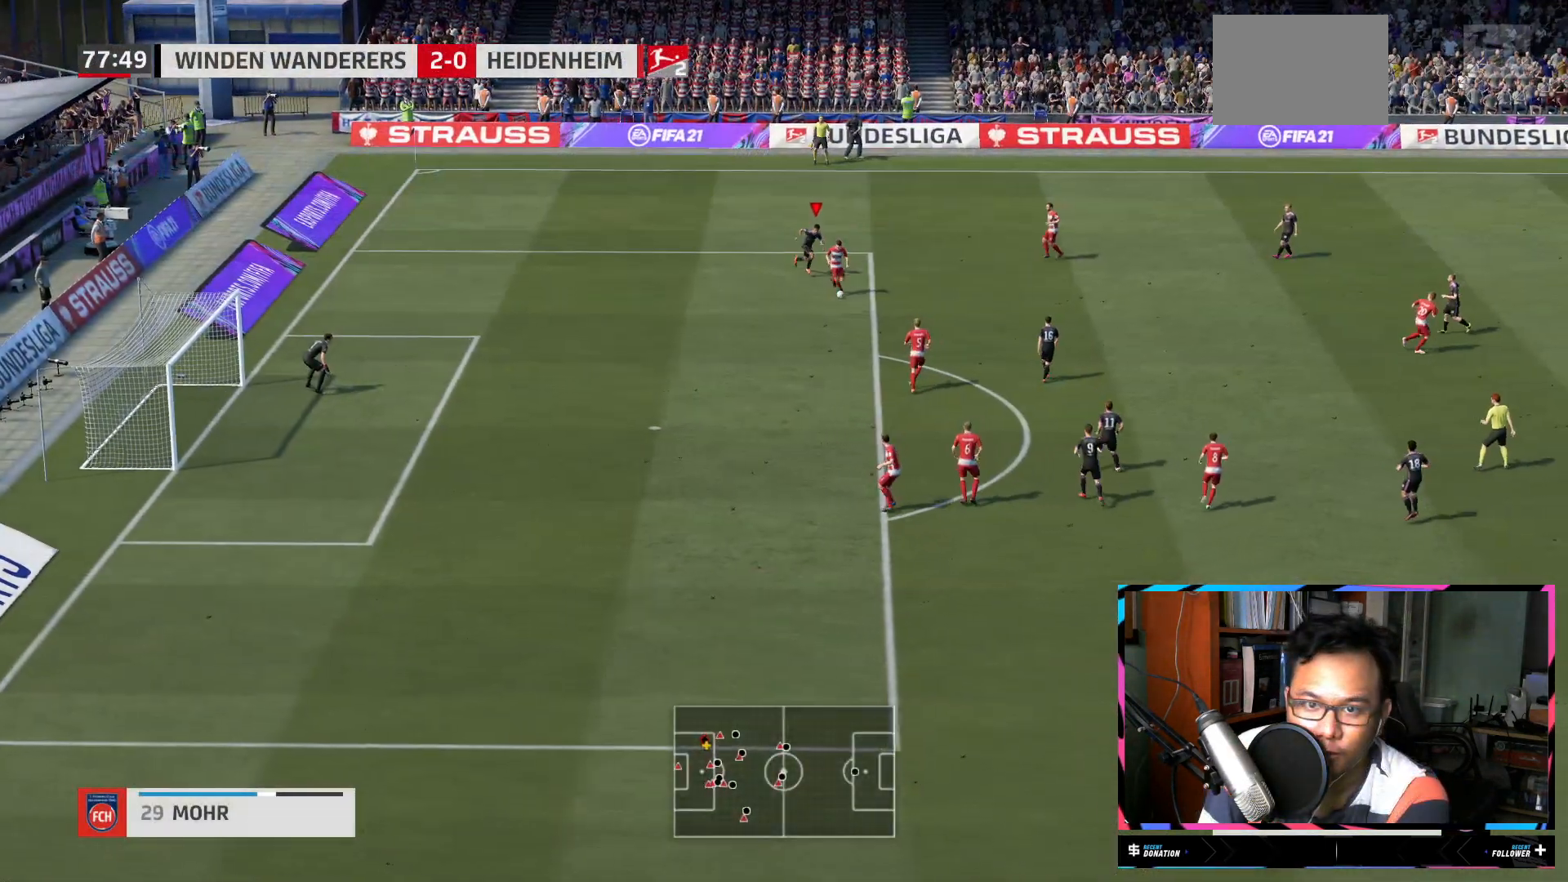
{"dt_ms": 500, "buttons": ["R2"], "left_stick": "down-right", "right_stick": "center", "events": []}
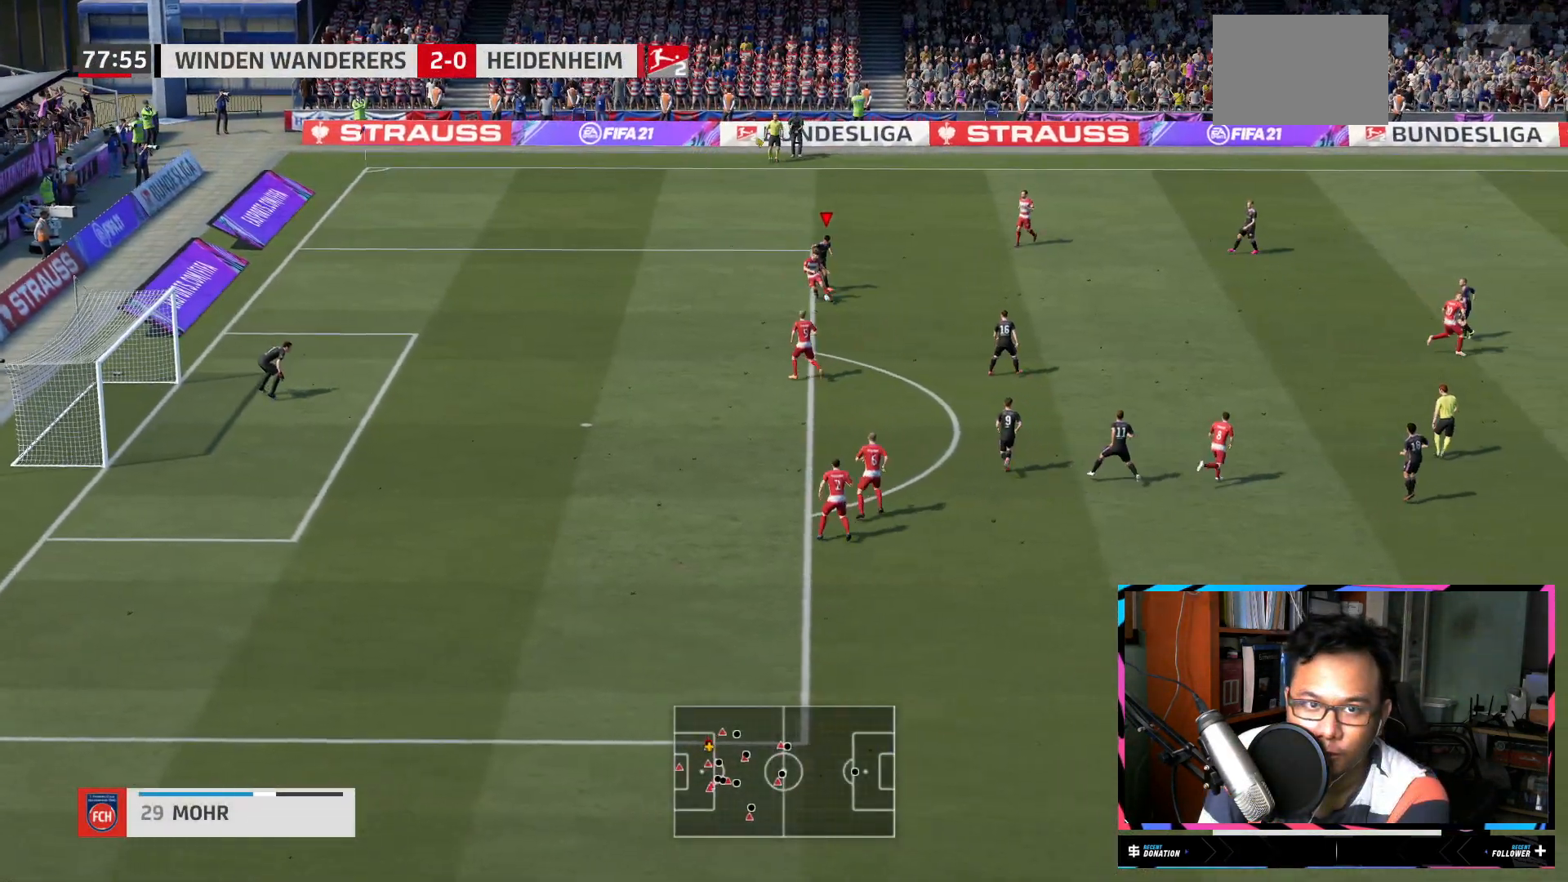
{"dt_ms": 501, "buttons": ["R2"], "left_stick": "down-right", "right_stick": "center", "events": [[100, "X", "down"], [267, "X", "up"]]}
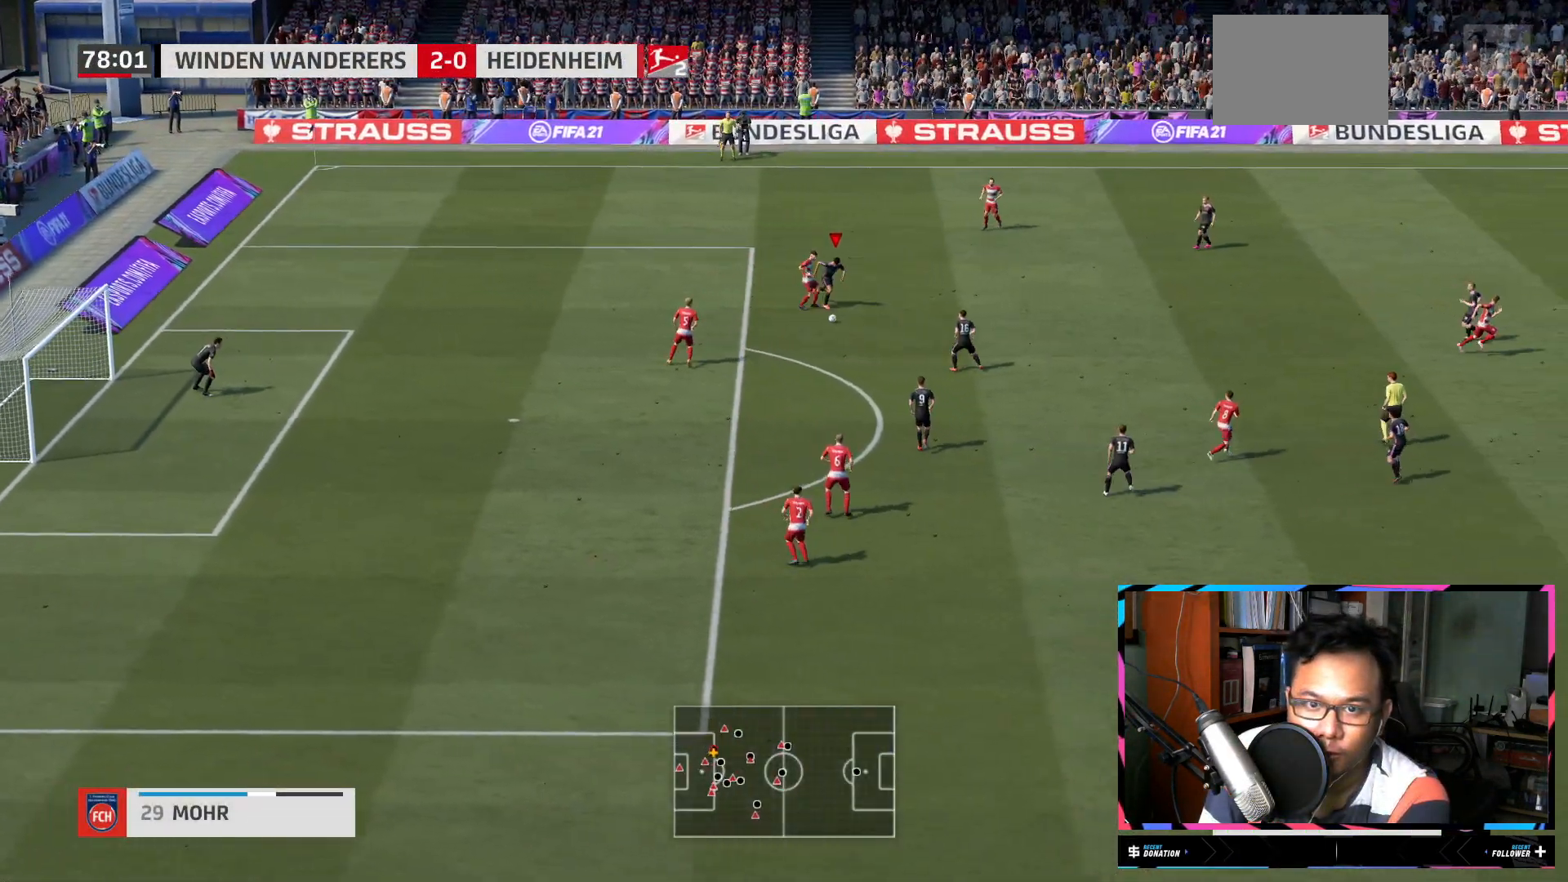
{"dt_ms": 500, "buttons": ["R2"], "left_stick": "down-left", "right_stick": "center", "events": [[133, "left_stick", "down"], [433, "left_stick", "down-left"]]}
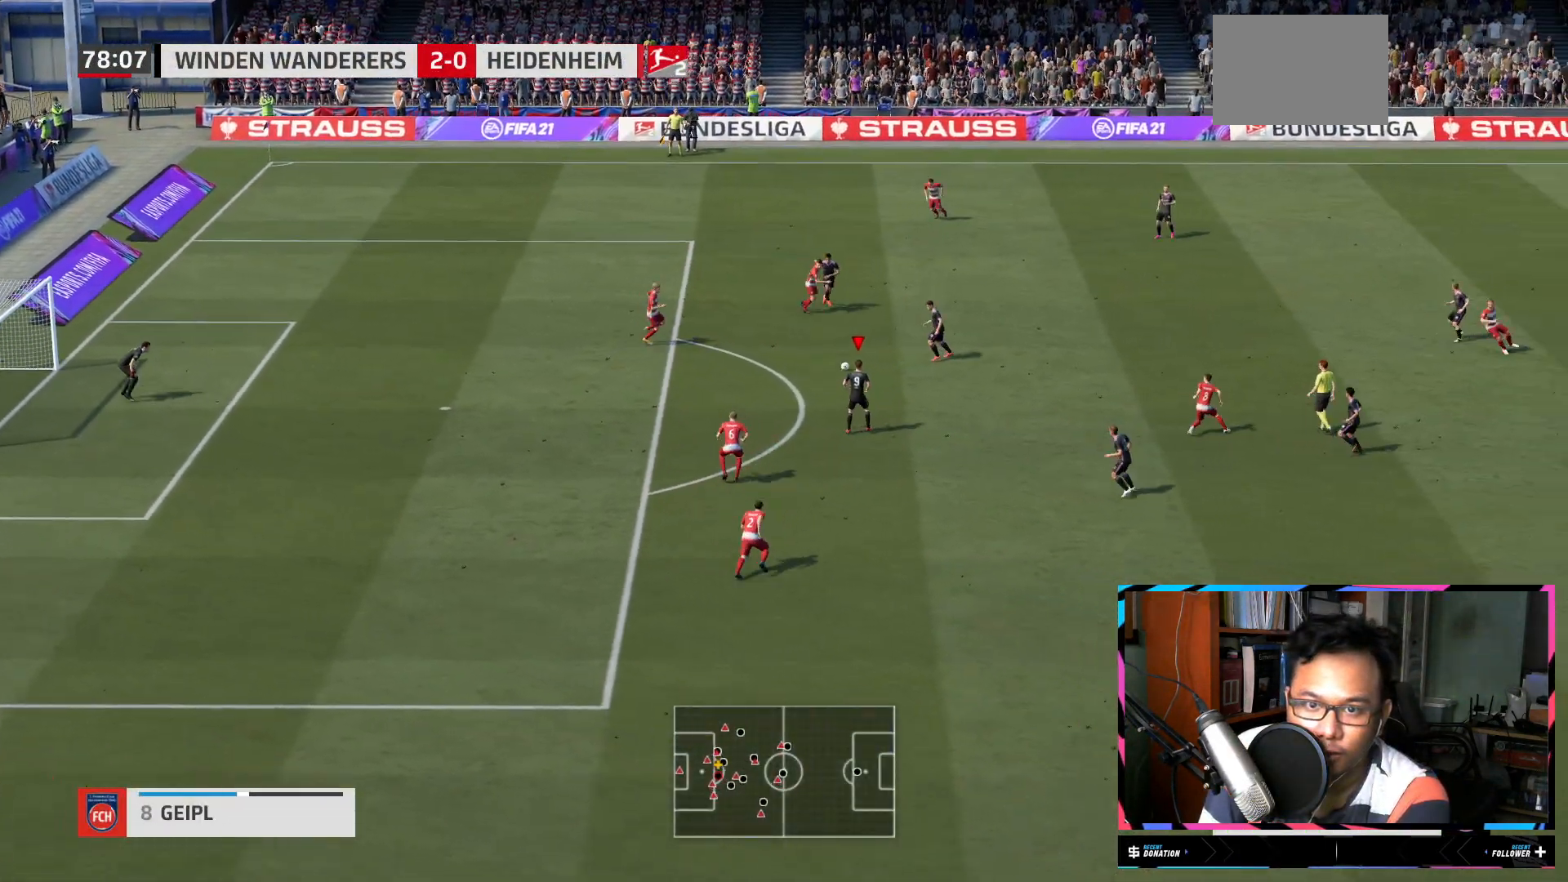
{"dt_ms": 501, "buttons": [], "left_stick": "left", "right_stick": "center", "events": [[17, "R2", "up"], [34, "left_stick", "left"]]}
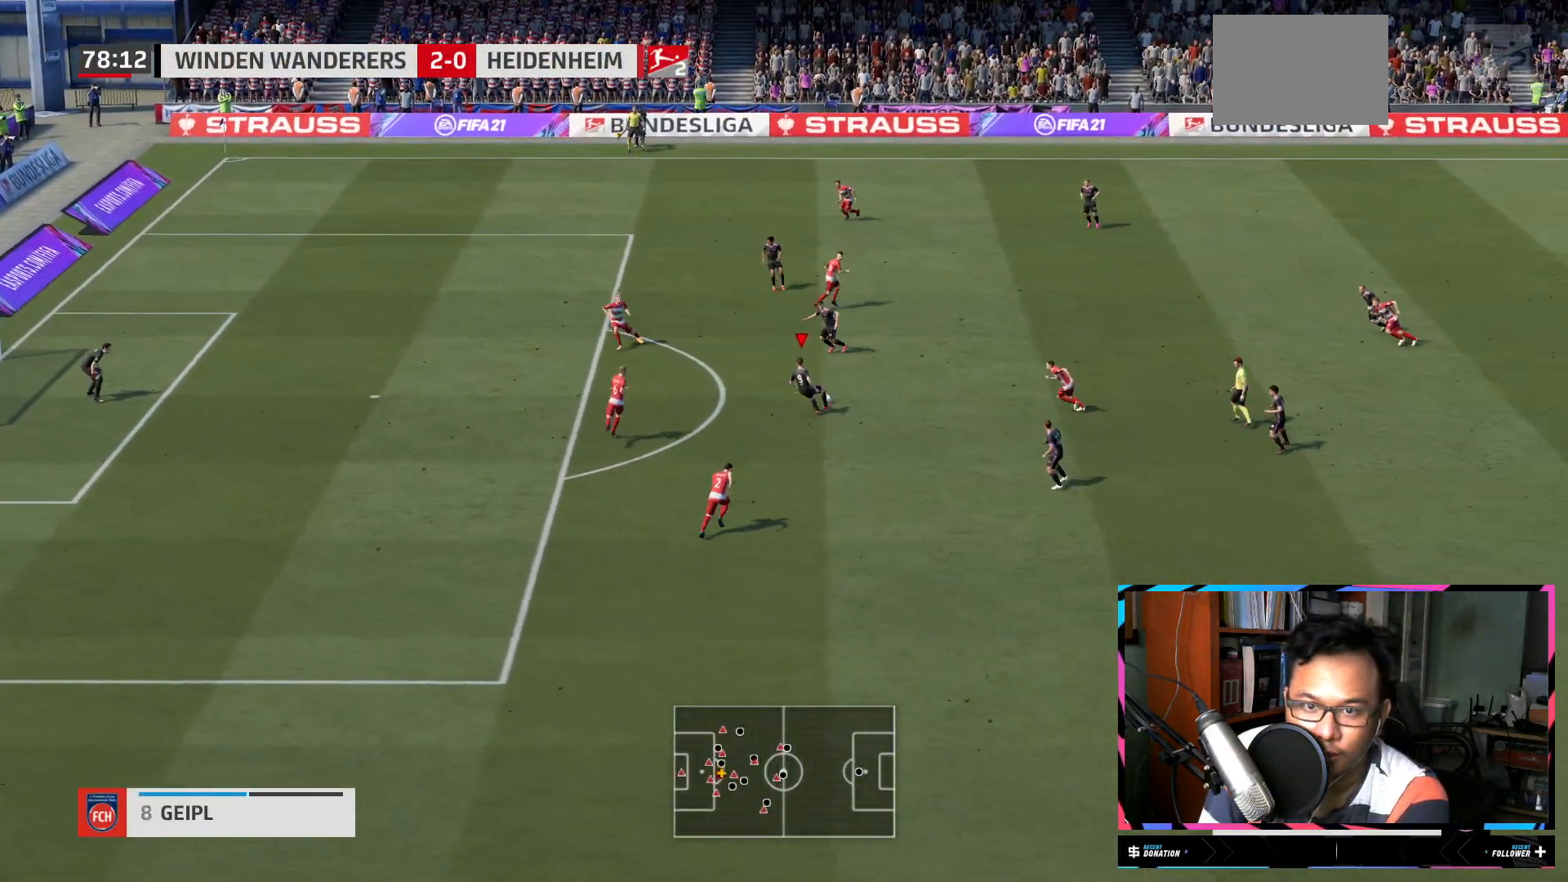
{"dt_ms": 500, "buttons": ["Y"], "left_stick": "up-left", "right_stick": "center", "events": [[50, "left_stick", "up-left"], [500, "Y", "down"]]}
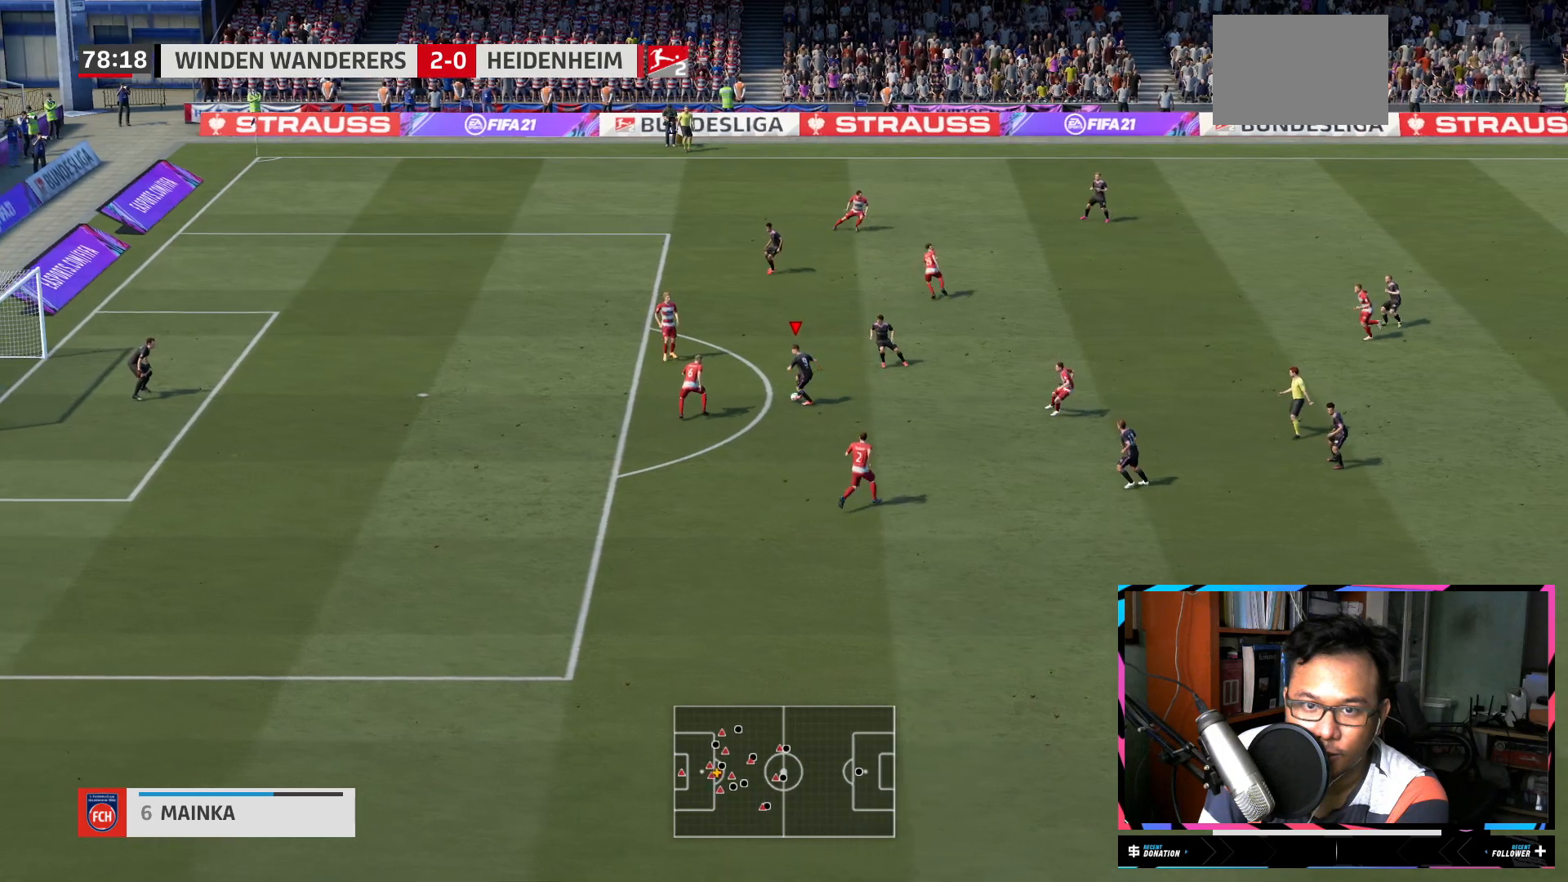
{"dt_ms": 501, "buttons": ["L2"], "left_stick": "up-left", "right_stick": "center", "events": [[17, "L2", "down"], [134, "Y", "up"]]}
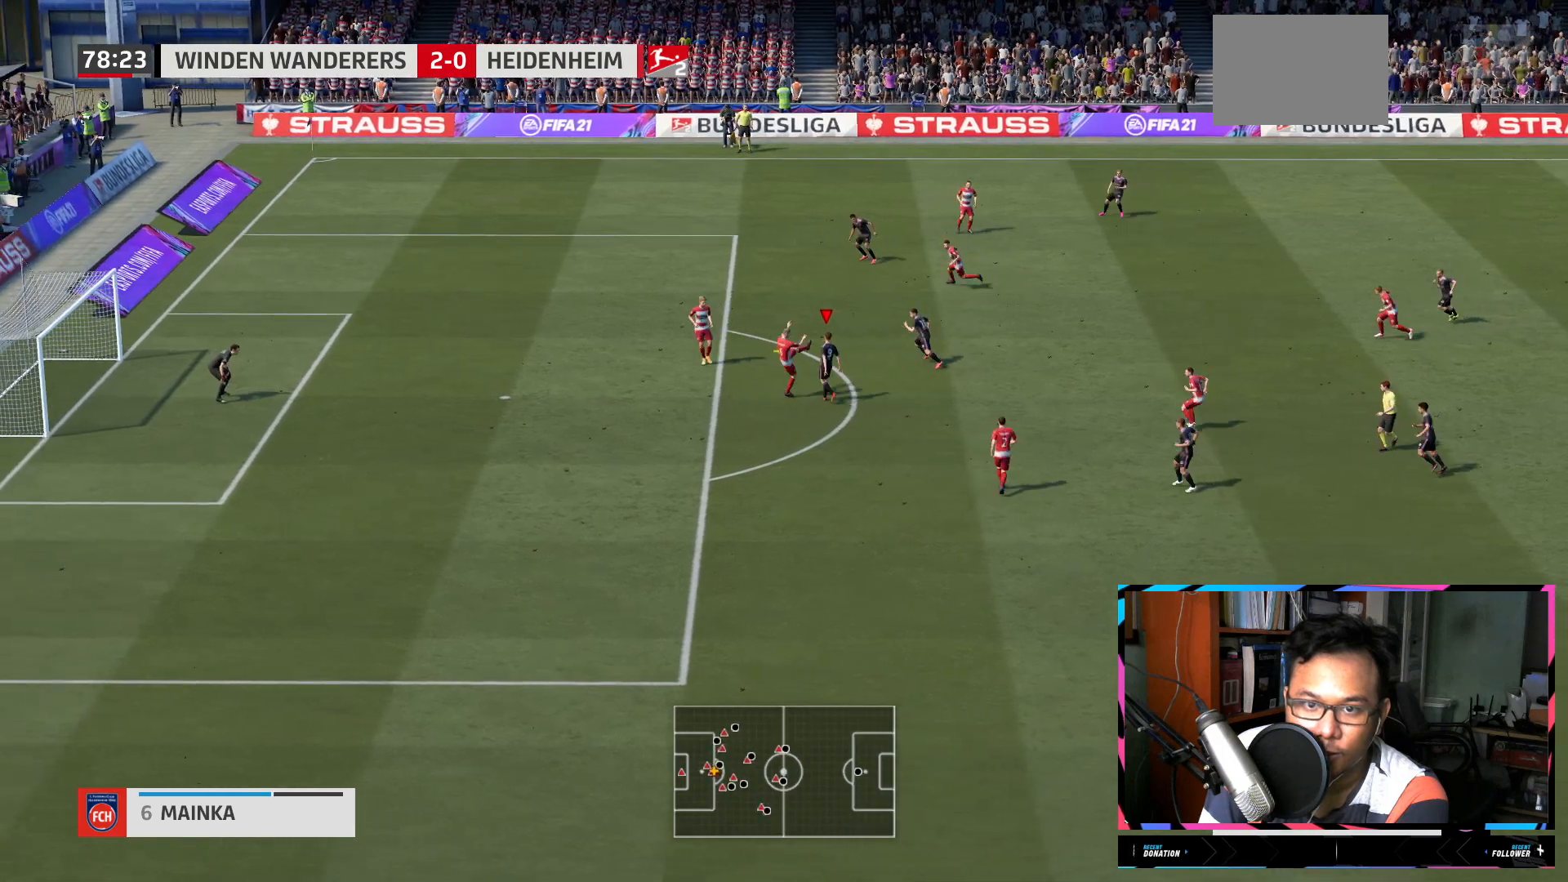
{"dt_ms": 500, "buttons": ["R2"], "left_stick": "left", "right_stick": "center", "events": [[133, "left_stick", "left"], [166, "R2", "down"], [300, "L2", "up"]]}
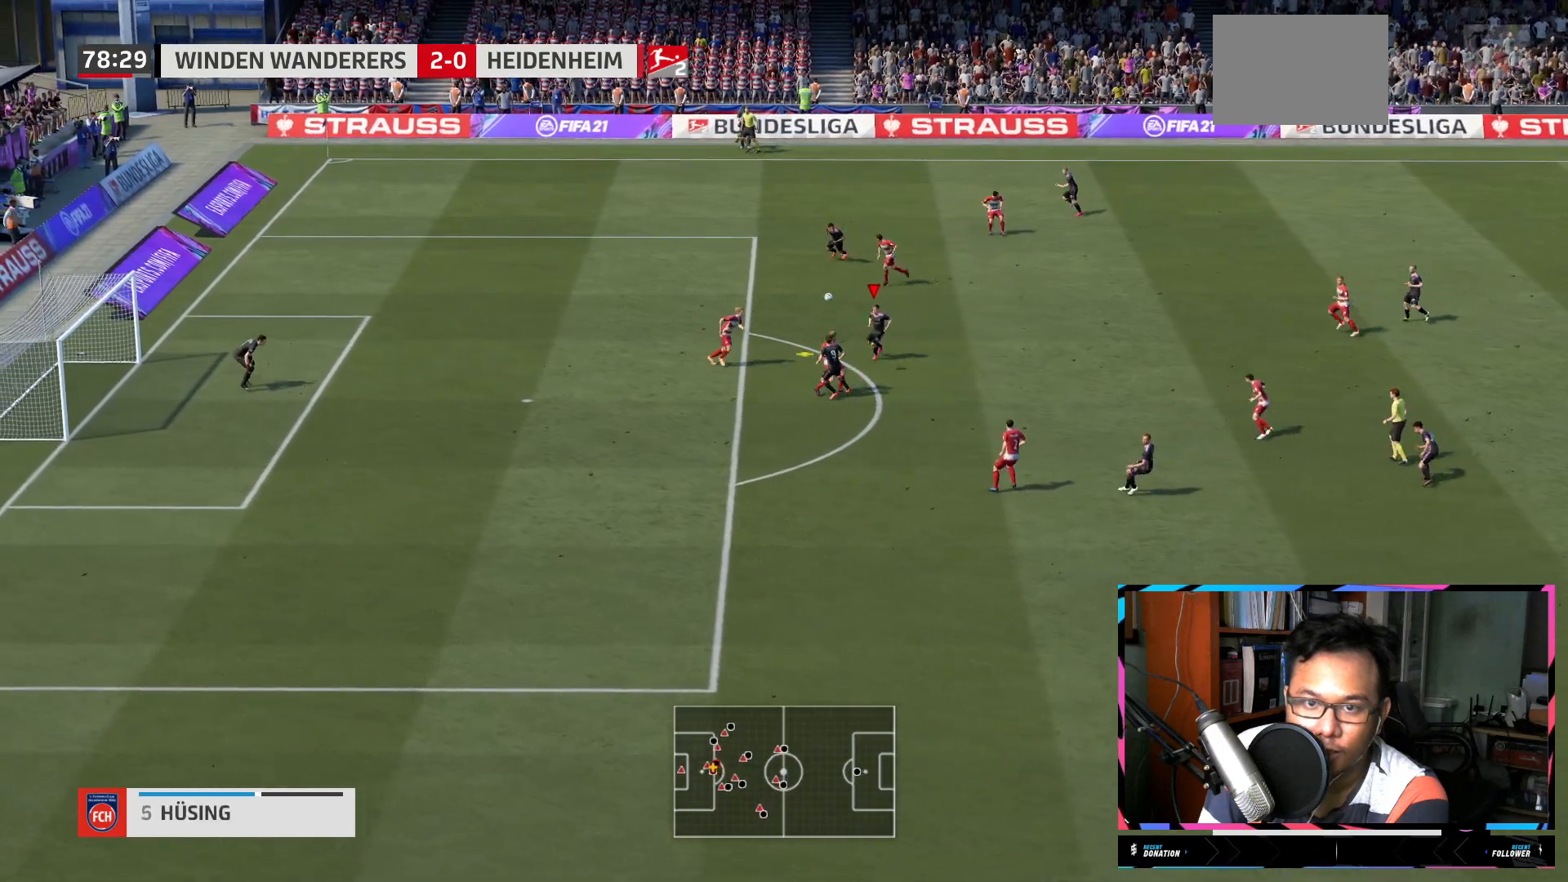
{"dt_ms": 501, "buttons": [], "left_stick": "up-left", "right_stick": "center", "events": [[234, "R2", "up"], [300, "left_stick", "up-left"]]}
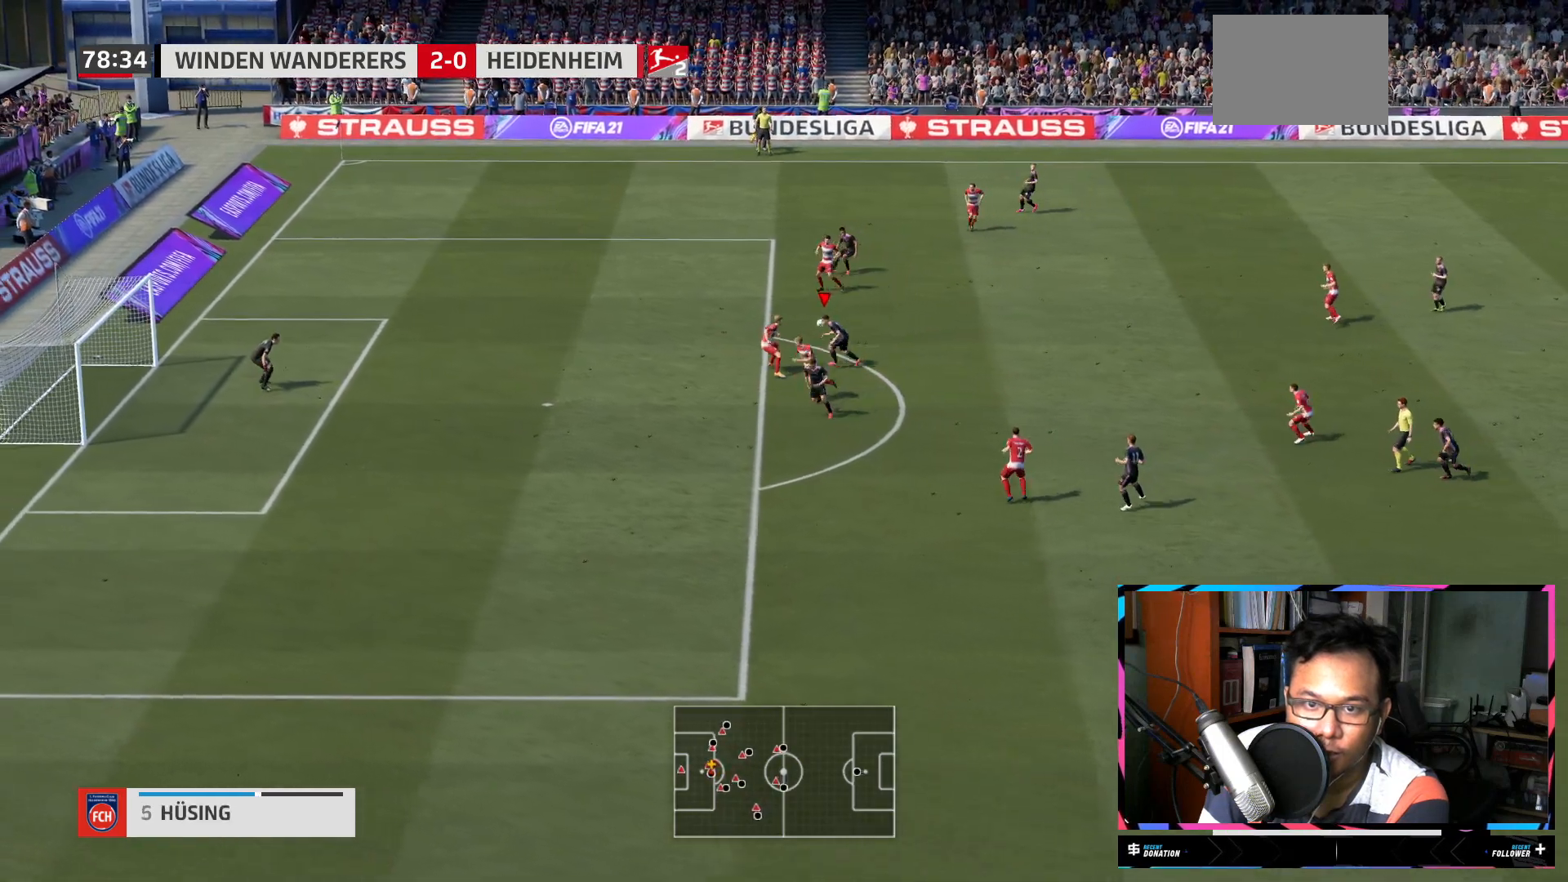
{"dt_ms": 500, "buttons": ["R2"], "left_stick": "up-left", "right_stick": "center", "events": [[233, "R2", "down"]]}
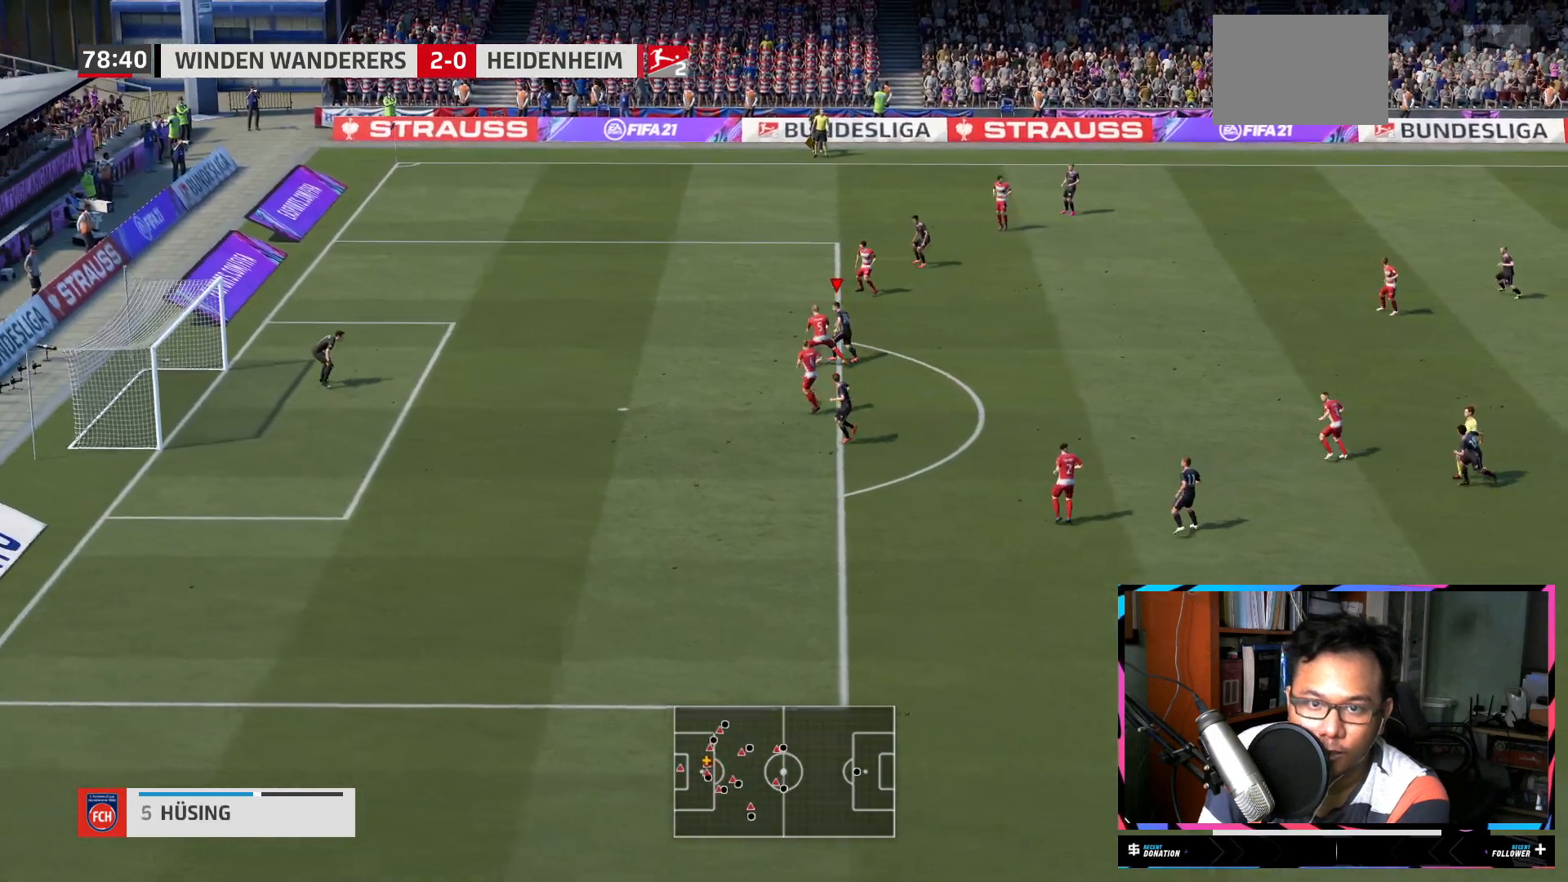
{"dt_ms": 501, "buttons": ["R2"], "left_stick": "up-left", "right_stick": "center"}
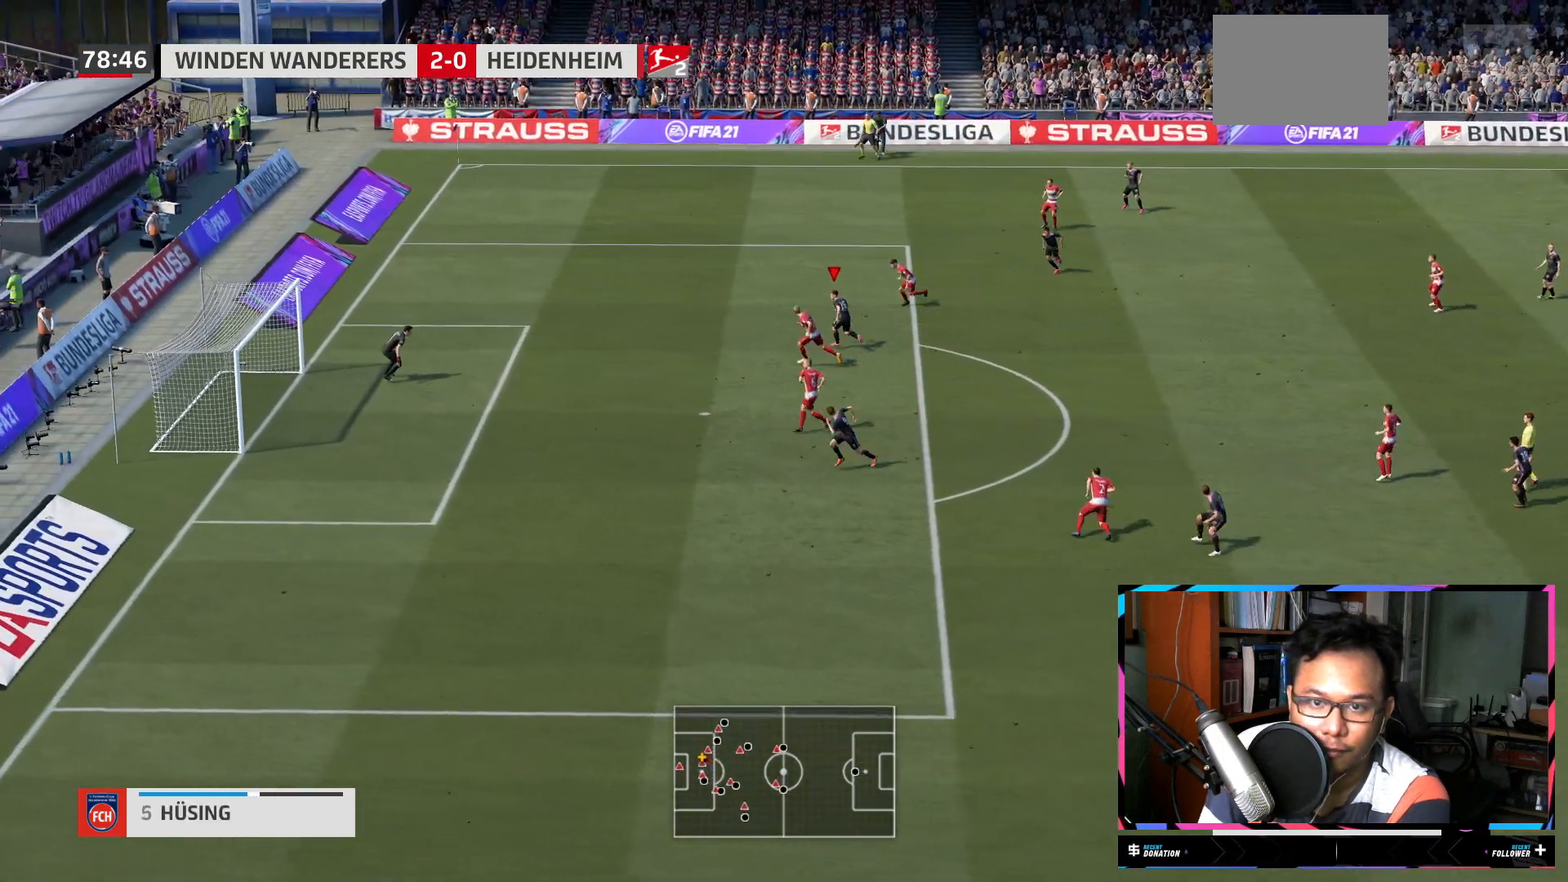
{"dt_ms": 500, "buttons": [], "left_stick": "down", "right_stick": "center", "events": [[16, "left_stick", "center"], [100, "R2", "up"], [150, "right_stick", "up-left"], [250, "right_stick", "center"], [317, "right_stick", "down-left"], [350, "left_stick", "down"], [450, "right_stick", "center"]]}
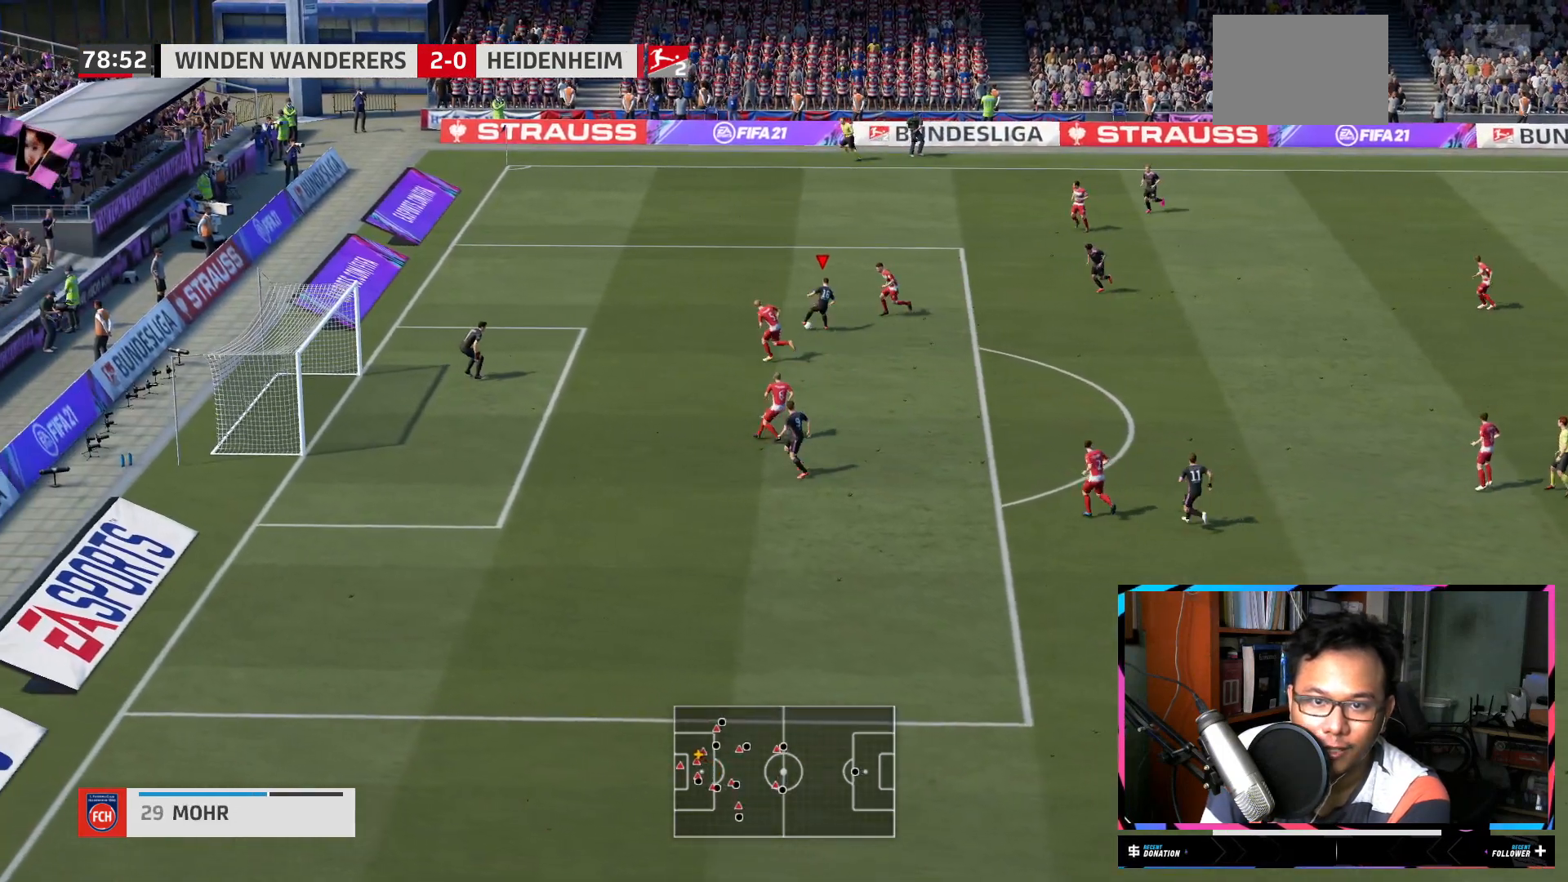
{"dt_ms": 501, "buttons": [], "left_stick": "down", "right_stick": "center", "events": []}
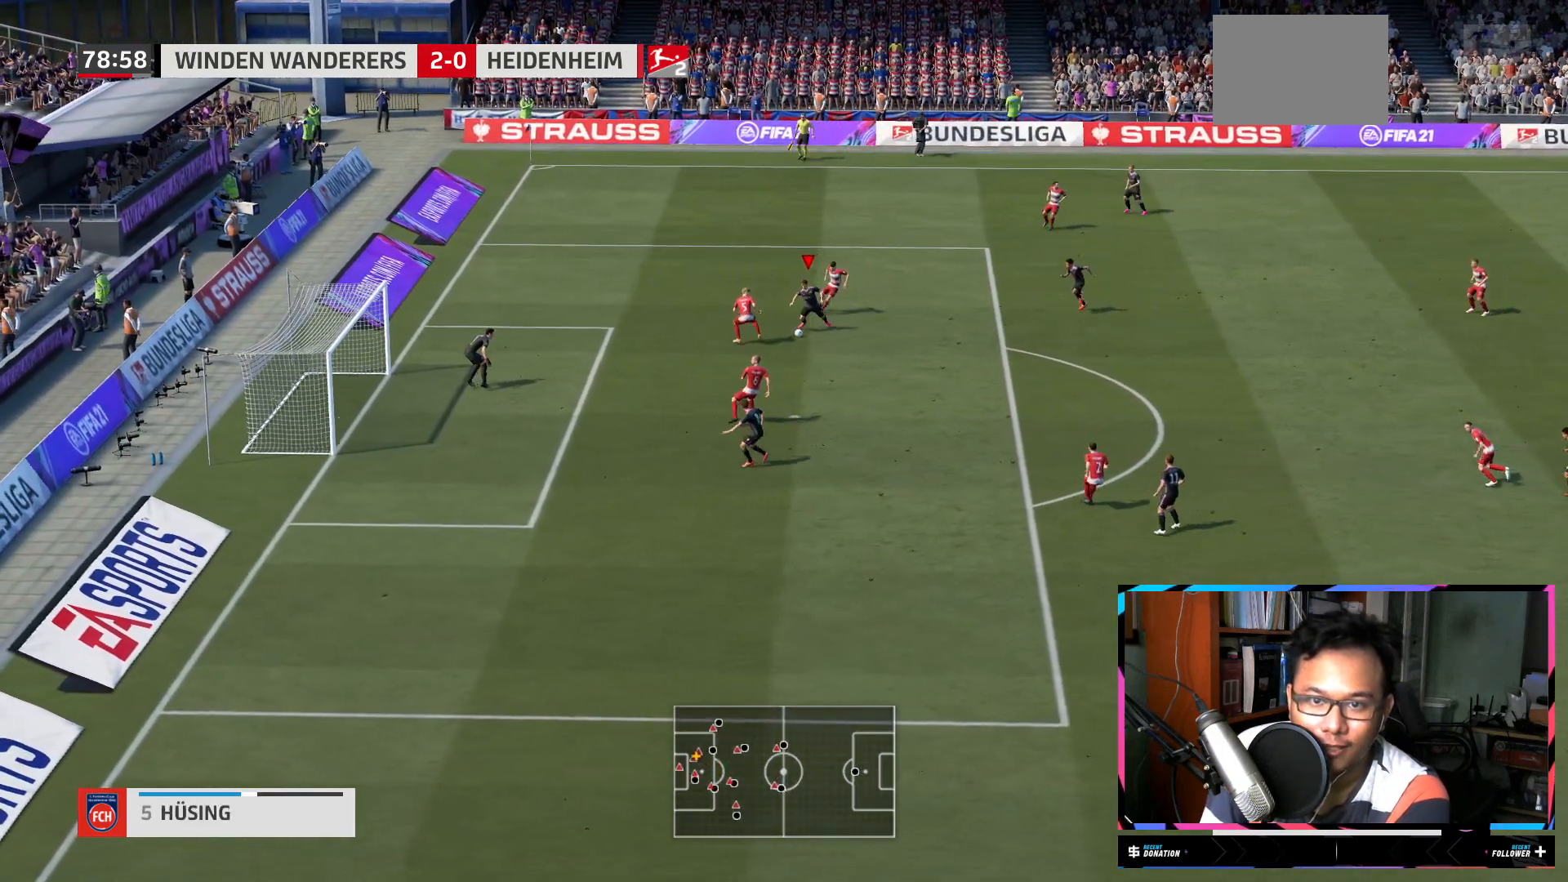
{"dt_ms": 984, "buttons": [], "left_stick": "left", "right_stick": "center"}
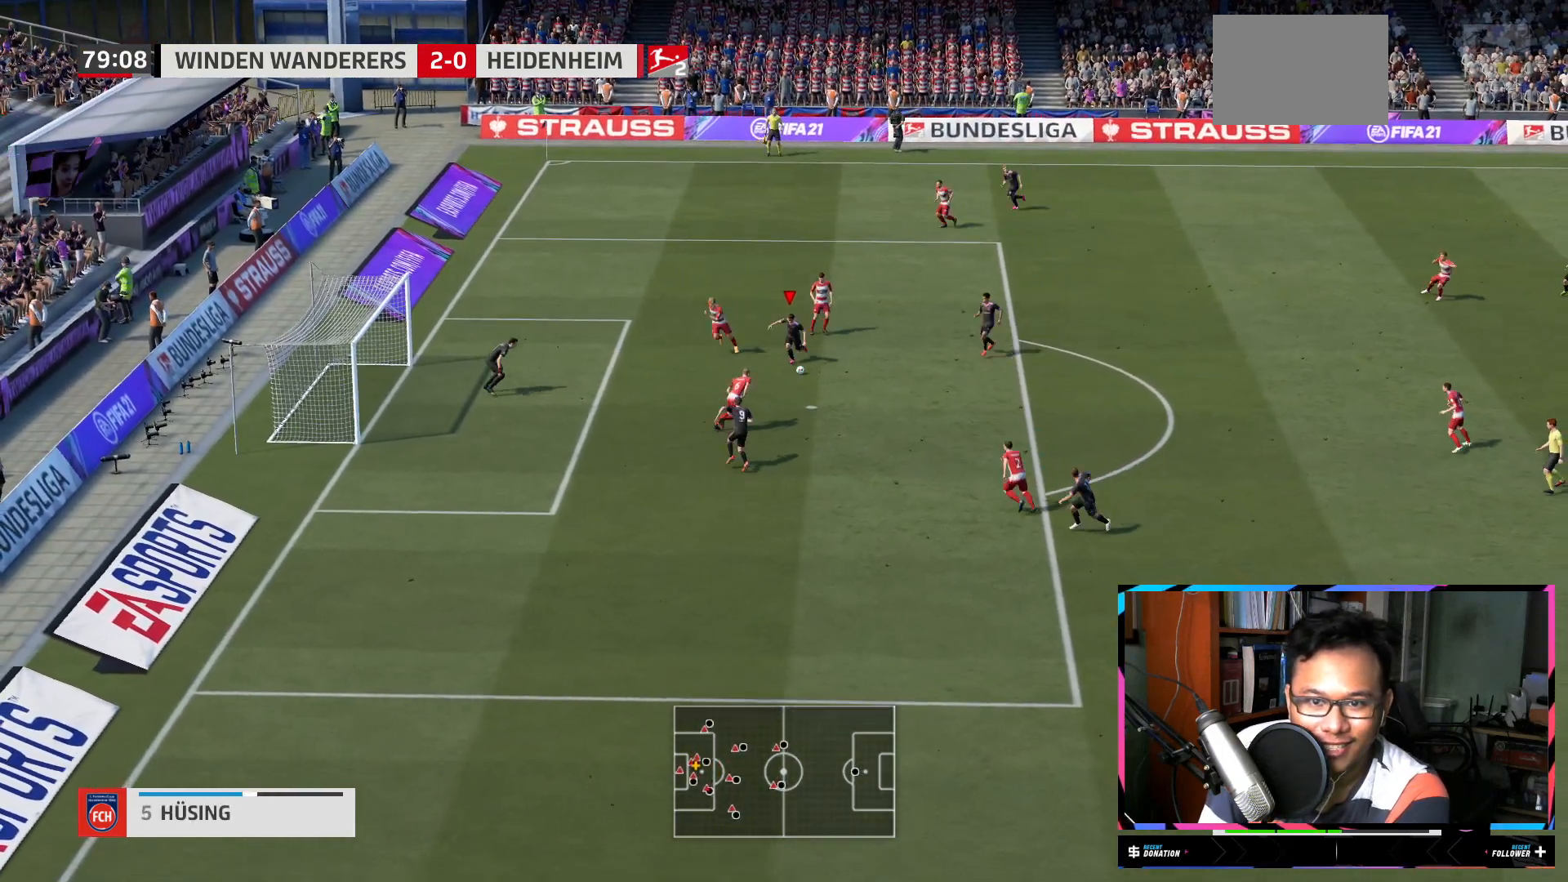
{"dt_ms": 500, "buttons": [], "left_stick": "down-left", "right_stick": "center", "events": [[67, "left_stick", "down-left"]]}
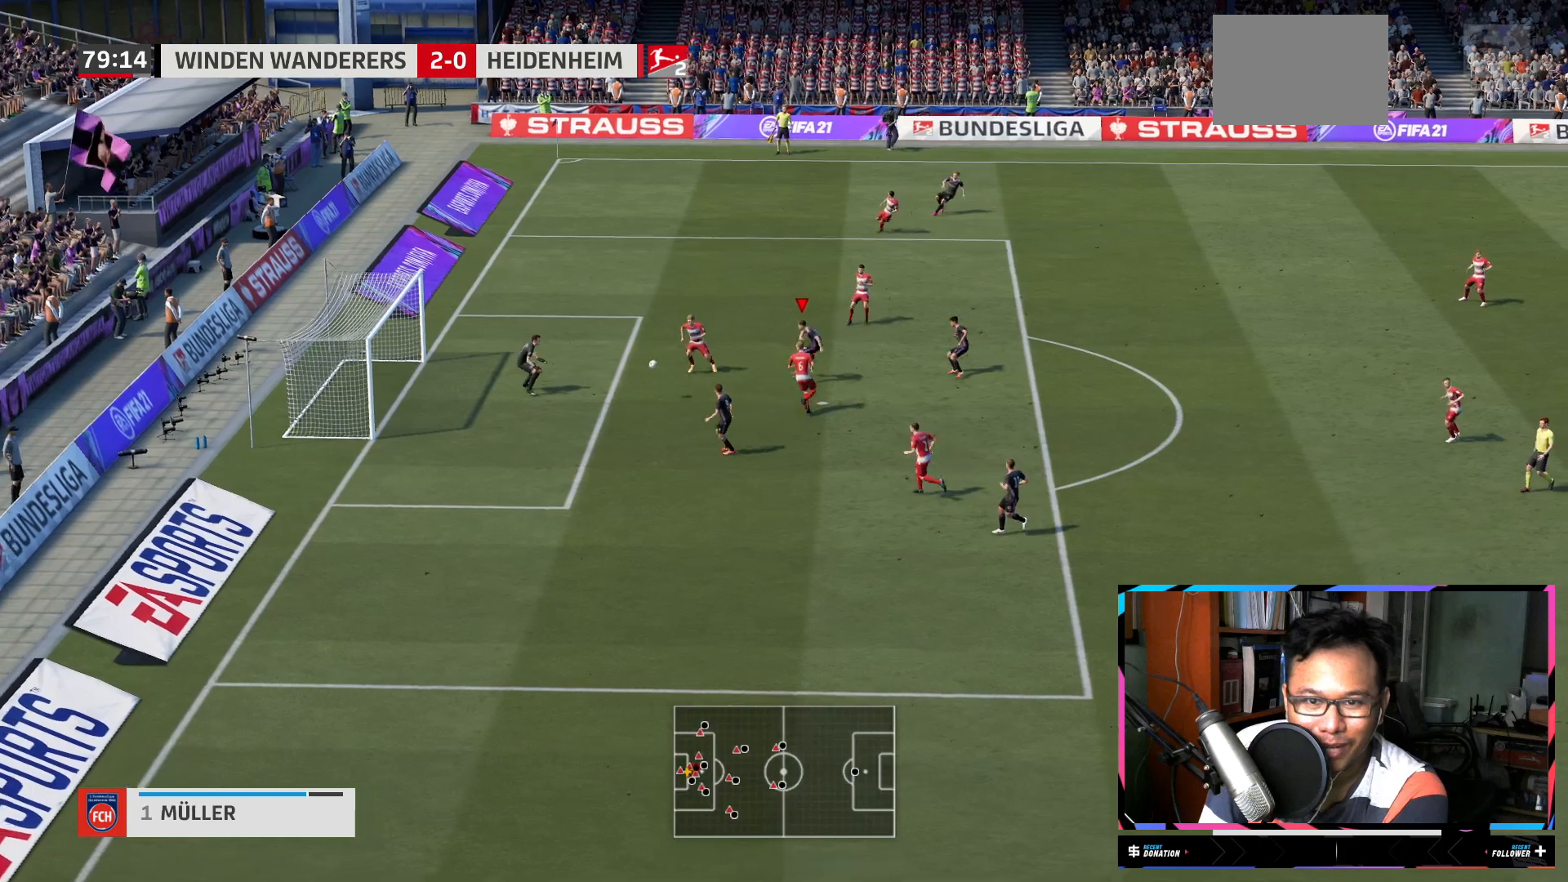
{"dt_ms": 501, "buttons": [], "left_stick": "down-left", "right_stick": "center", "events": []}
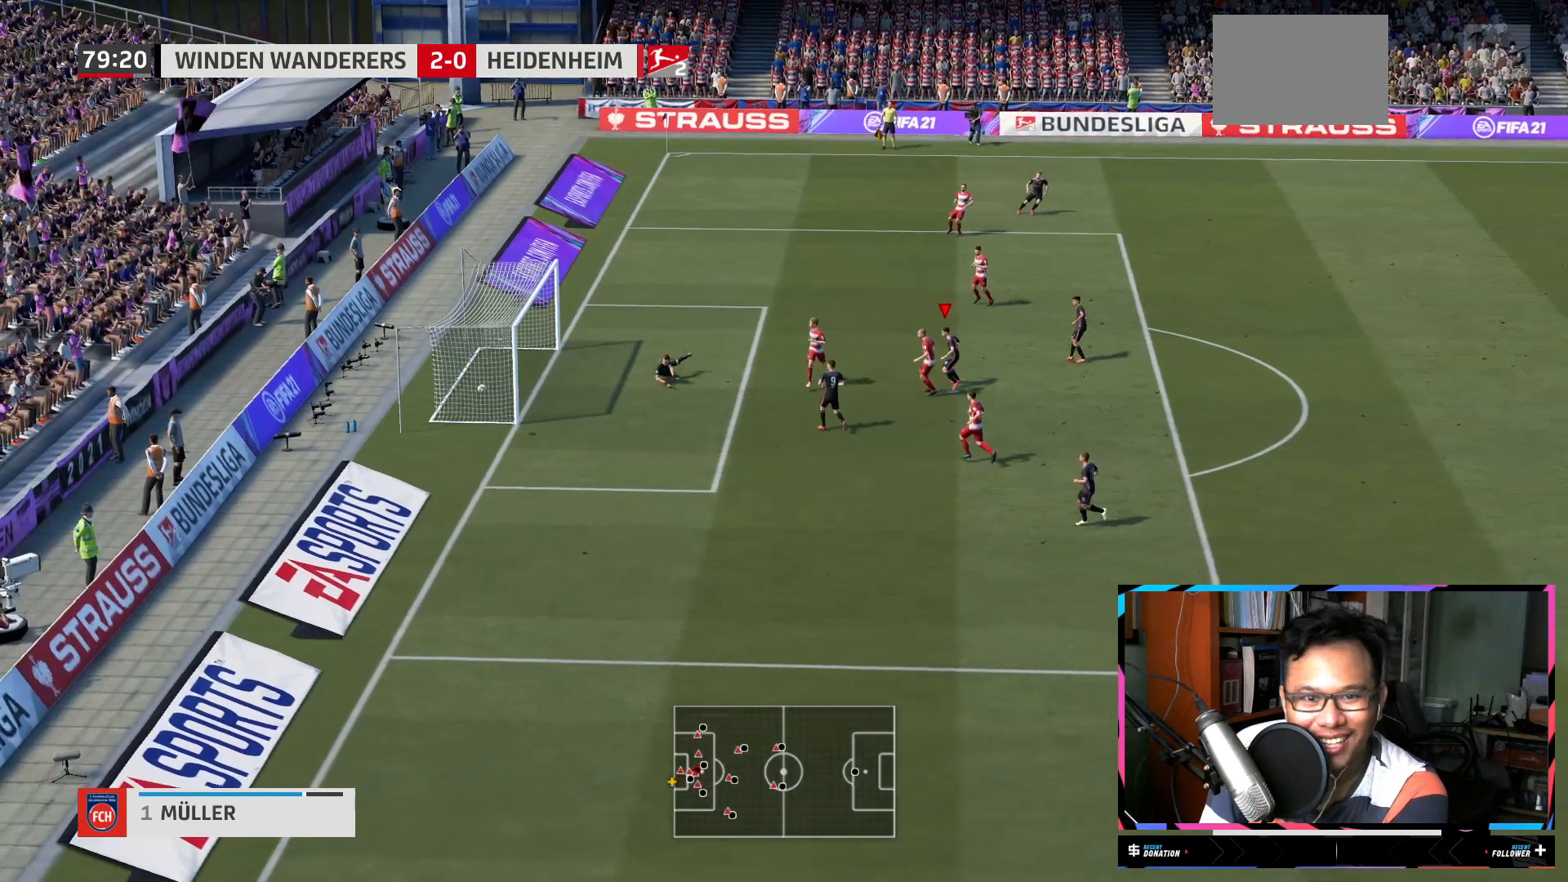
{"dt_ms": 500, "buttons": ["R1", "R2"], "left_stick": "down-left", "right_stick": "center", "events": [[83, "R2", "down"], [117, "R1", "down"]]}
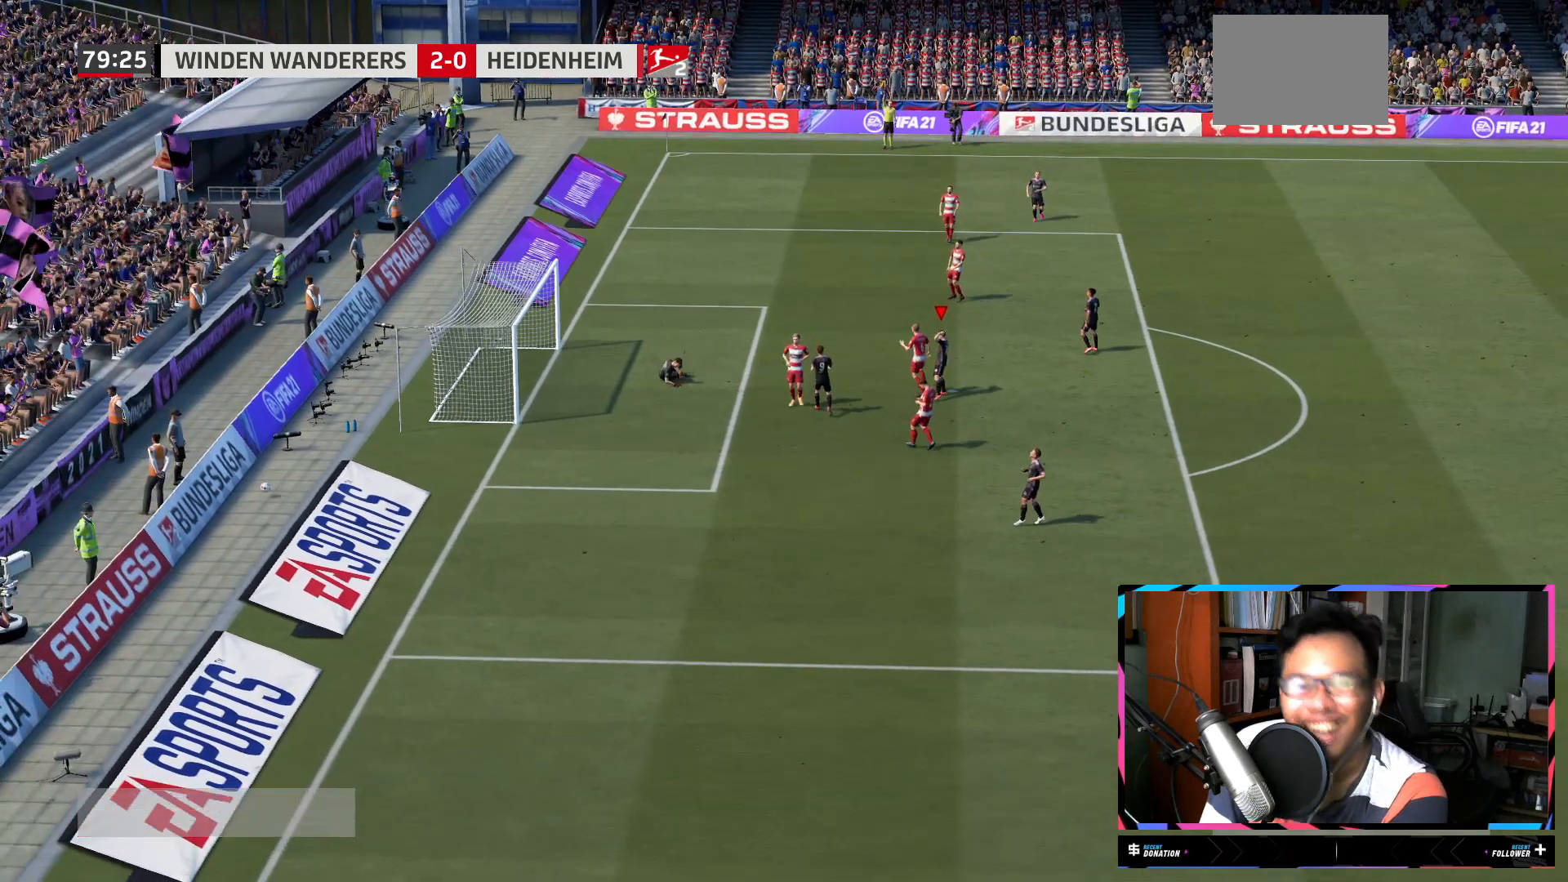
{"dt_ms": 501, "buttons": [], "left_stick": "center", "right_stick": "center", "events": [[234, "R1", "up"], [234, "left_stick", "center"], [334, "R2", "up"]]}